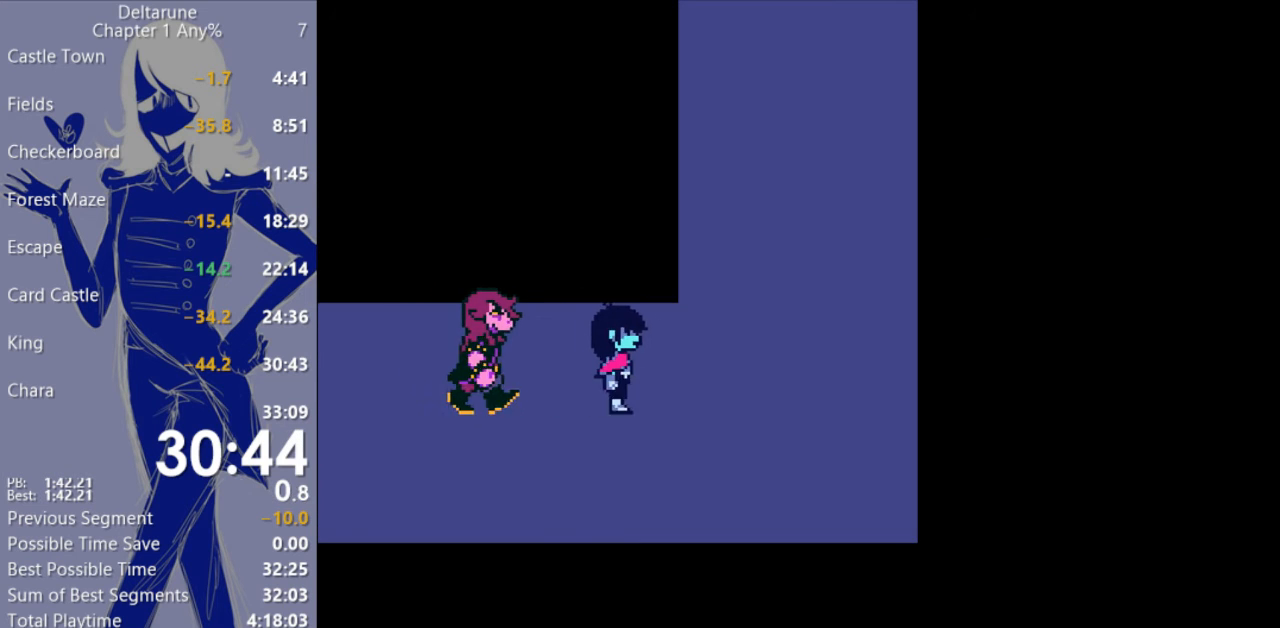
Gameplay with keyboard; each line is a JSON object with the keys held at the frame after it. "events" lists presses ("down") and releases ("up") of "c", "ctrl", "down", "escape", "left", "return", "right", "shift", "up", "x" and "z" between this image and that frame as [ms after this image, input, new state], when the widget could be followed in between. No other keys are recorded. Mouse input is not recorded.
{"keys": ["c", "up", "x"], "events": [[400, "up", "down"], [467, "right", "up"]]}
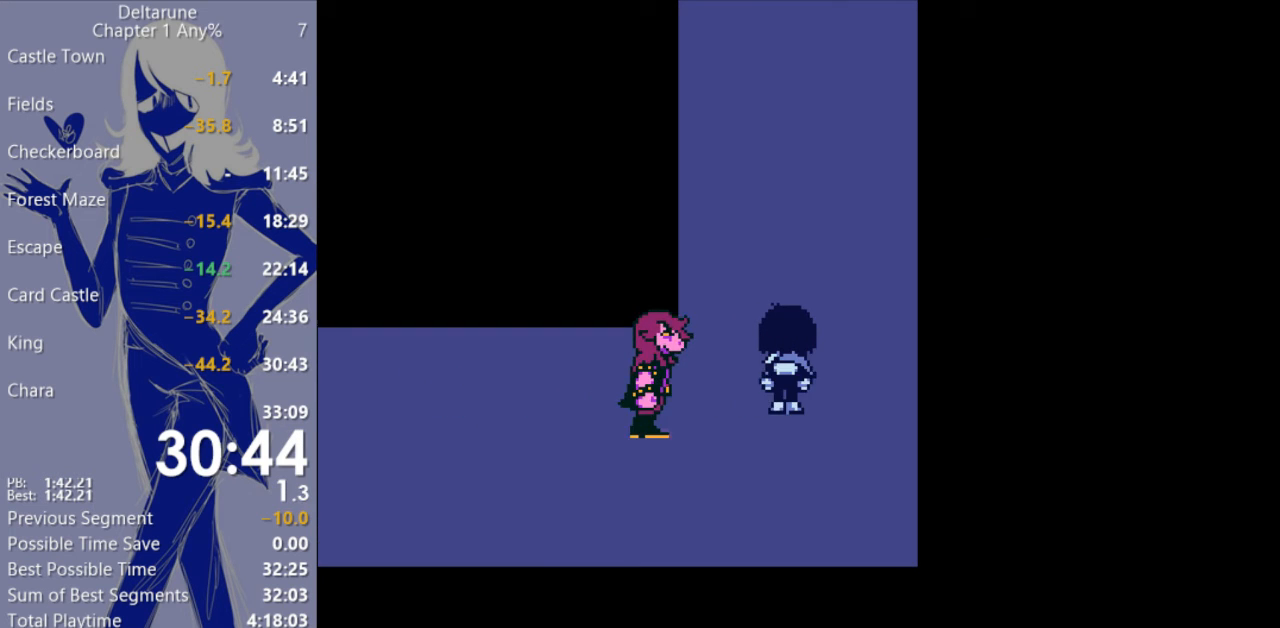
{"keys": ["c", "up", "x"], "events": []}
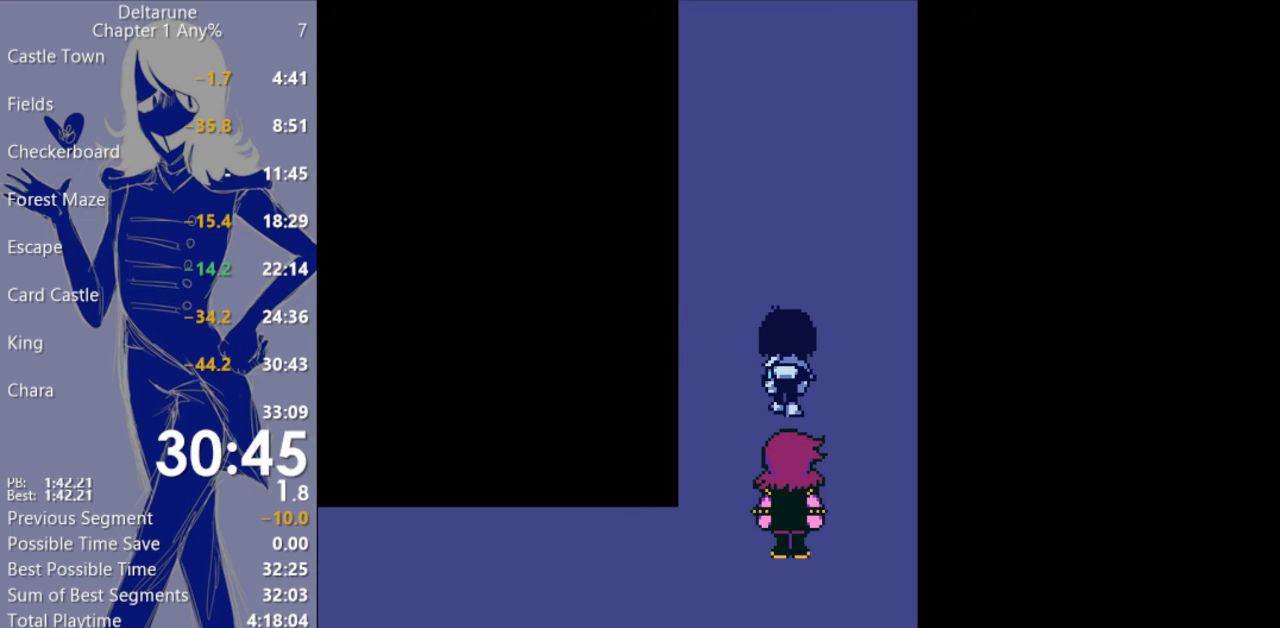
{"keys": ["c", "up", "x"], "events": []}
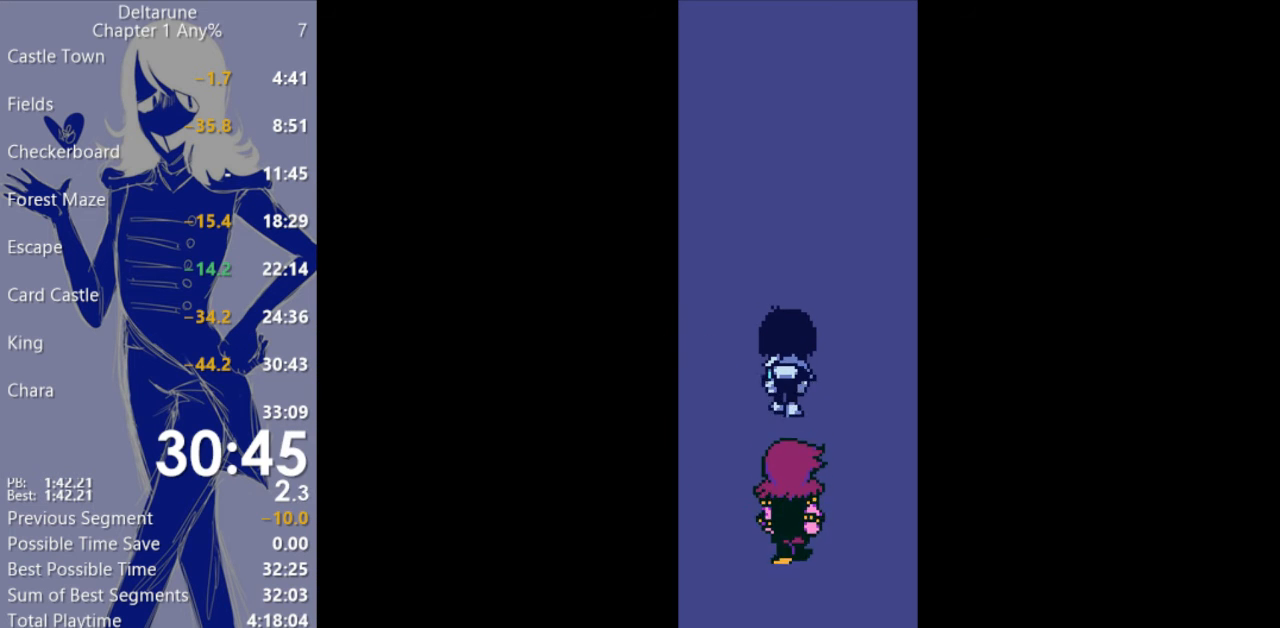
{"keys": ["c", "up", "x"], "events": []}
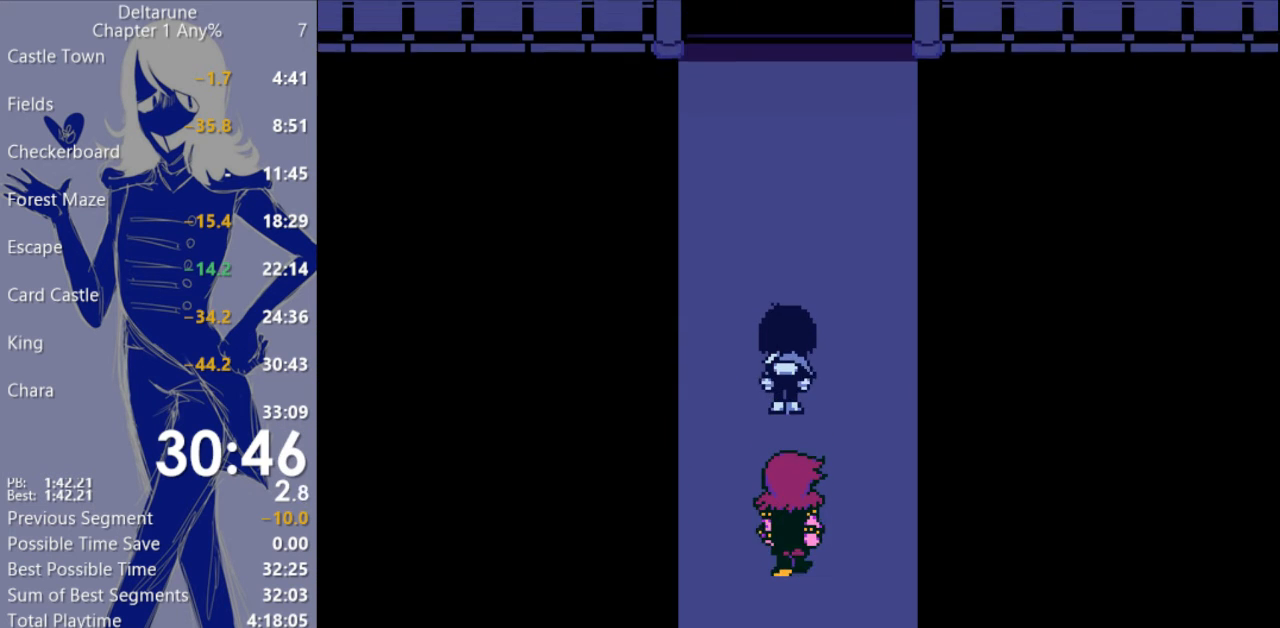
{"keys": ["c", "up", "x"], "events": []}
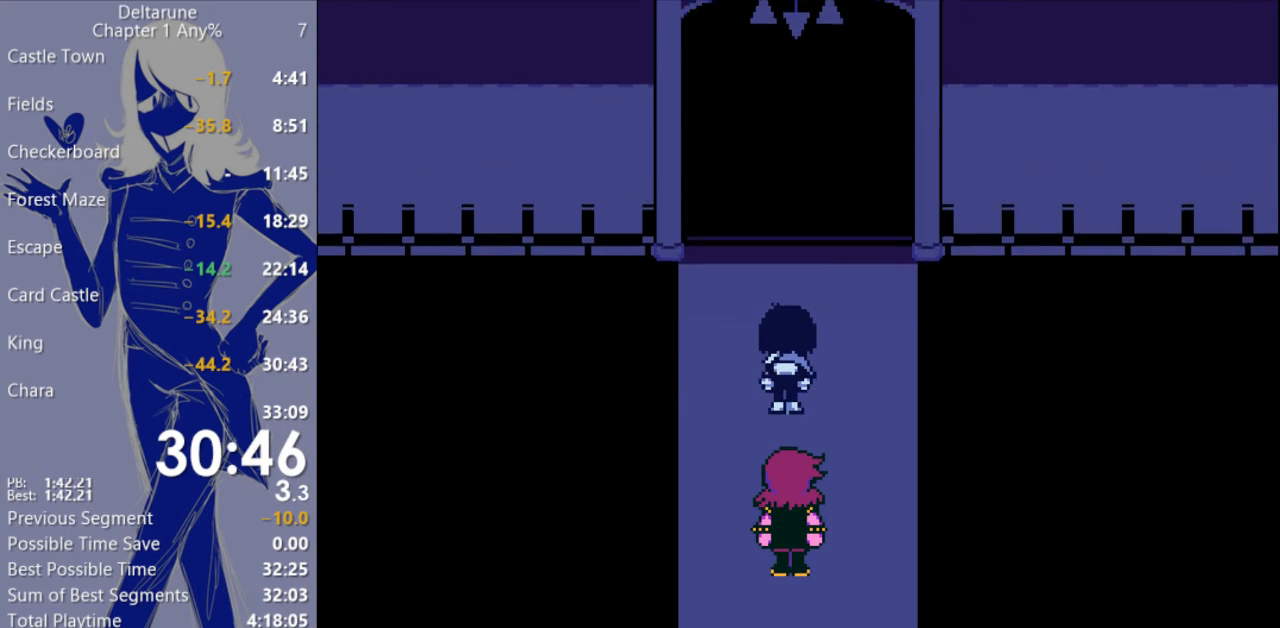
{"keys": ["c", "up", "x"], "events": []}
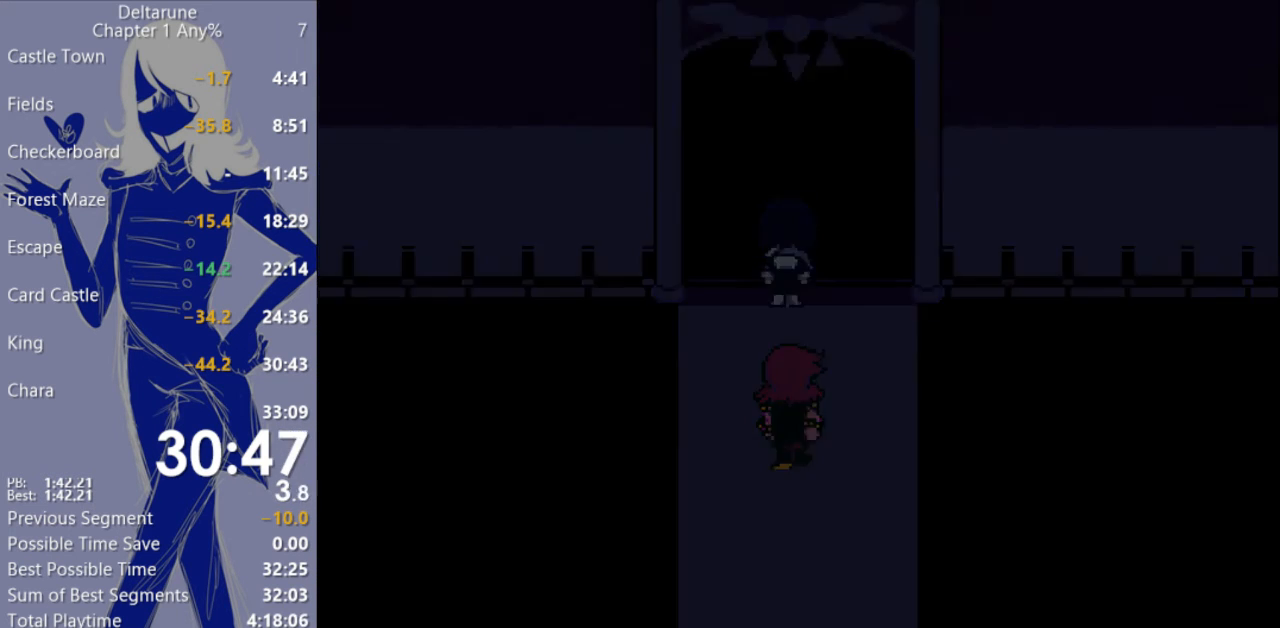
{"keys": ["c", "x"], "events": [[67, "up", "up"]]}
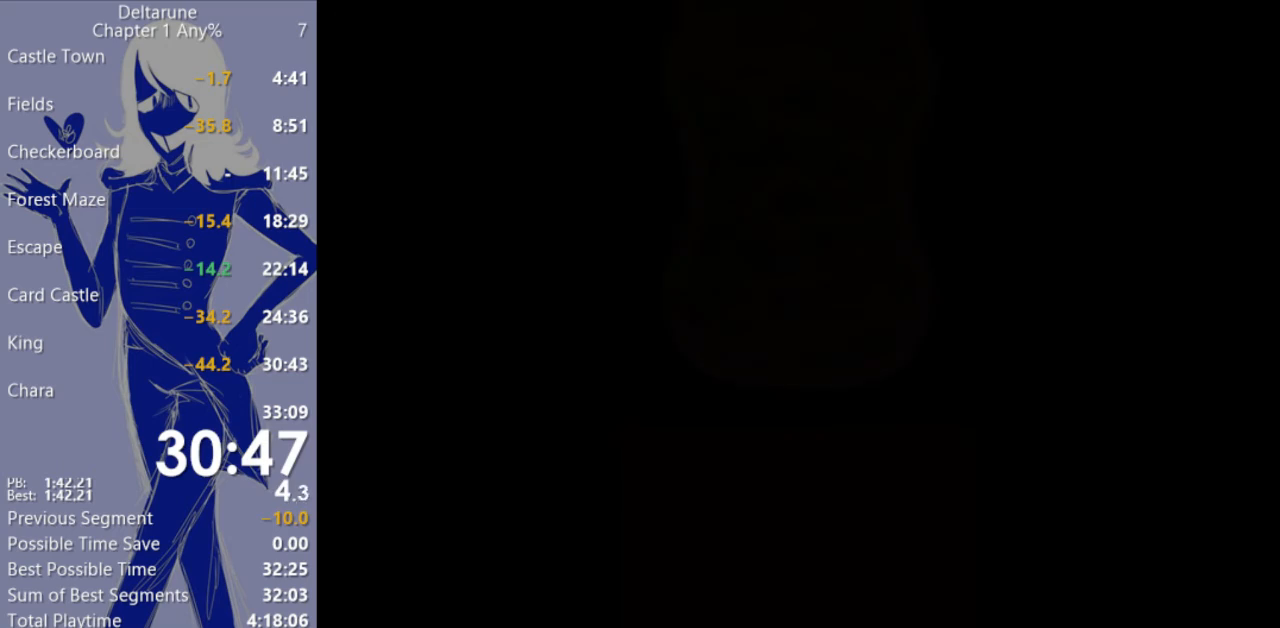
{"keys": ["c", "return", "x"], "events": [[500, "return", "down"]]}
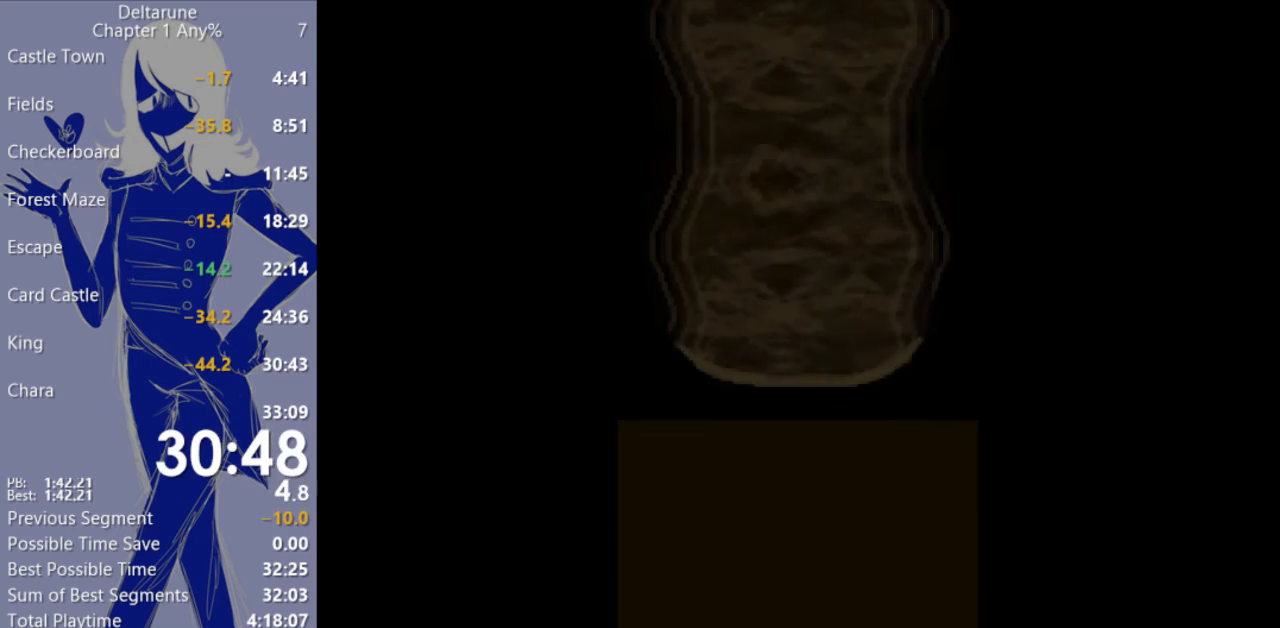
{"keys": ["c", "x"], "events": [[33, "return", "up"], [133, "return", "down"], [200, "return", "up"], [267, "return", "down"], [333, "return", "up"], [400, "return", "down"], [500, "return", "up"]]}
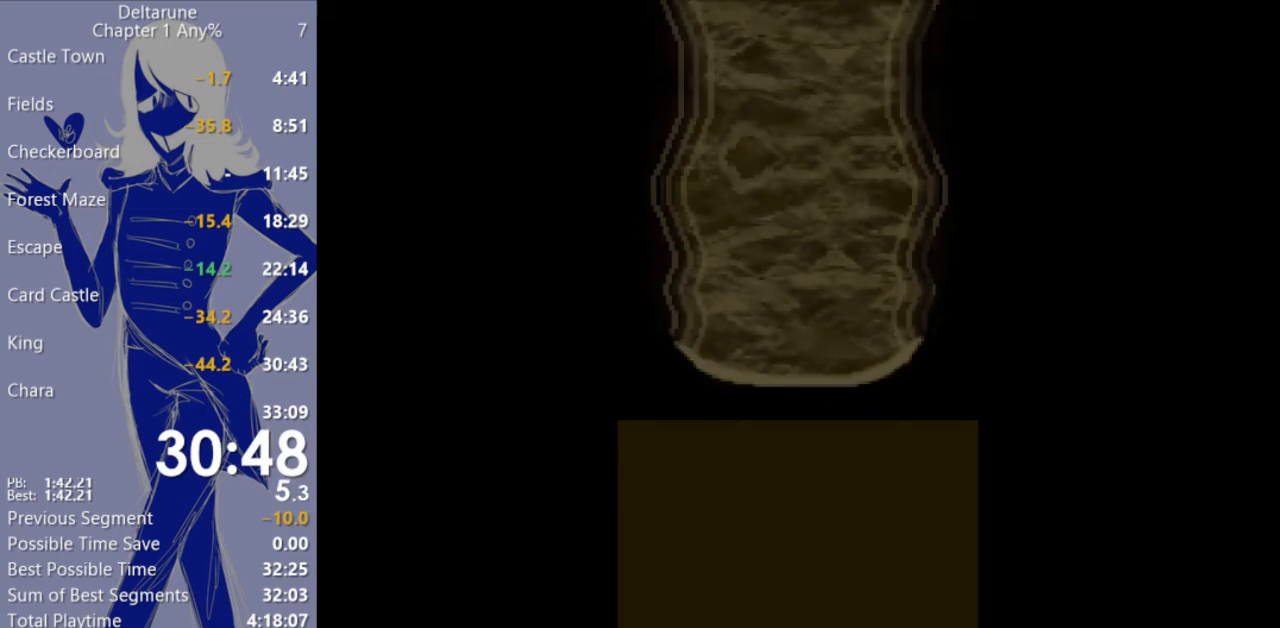
{"keys": ["c", "return", "x"], "events": [[67, "return", "down"], [133, "return", "up"], [200, "return", "down"], [267, "return", "up"], [333, "return", "down"], [433, "return", "up"], [500, "return", "down"]]}
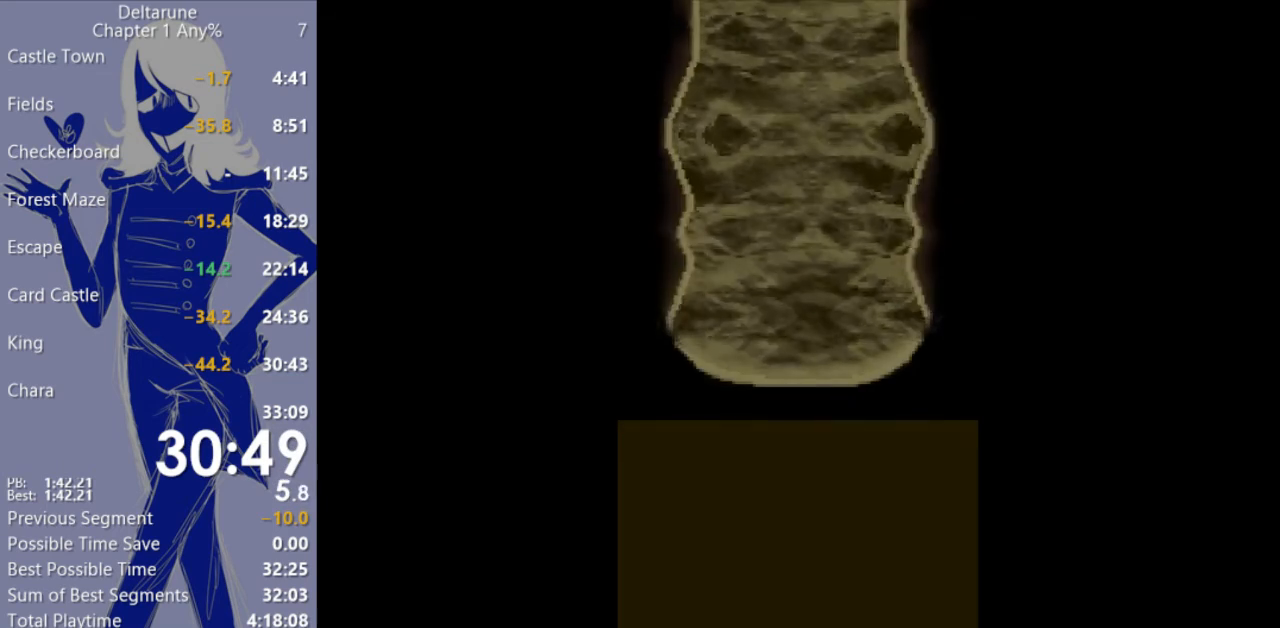
{"keys": ["c", "x"], "events": [[67, "return", "up"], [167, "return", "down"], [200, "return", "up"], [267, "return", "down"], [333, "return", "up"], [400, "return", "down"], [500, "return", "up"]]}
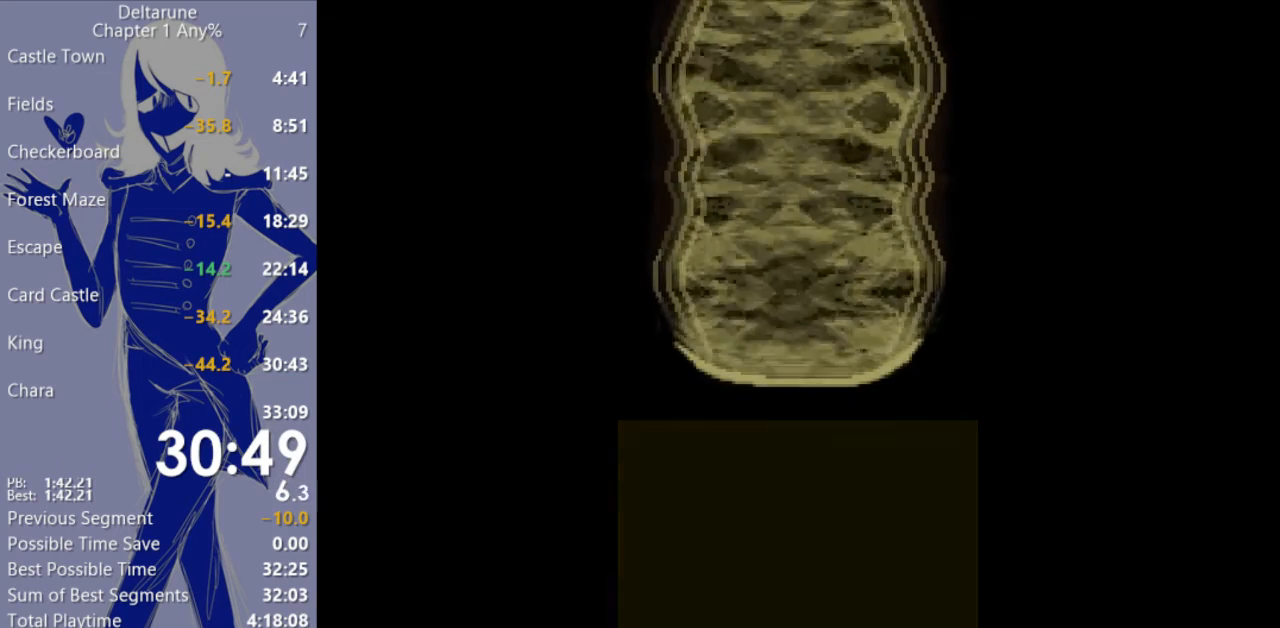
{"keys": ["c", "return", "x"], "events": [[33, "return", "down"], [133, "return", "up"], [200, "return", "down"], [267, "return", "up"], [333, "return", "down"], [433, "return", "up"], [467, "return", "down"]]}
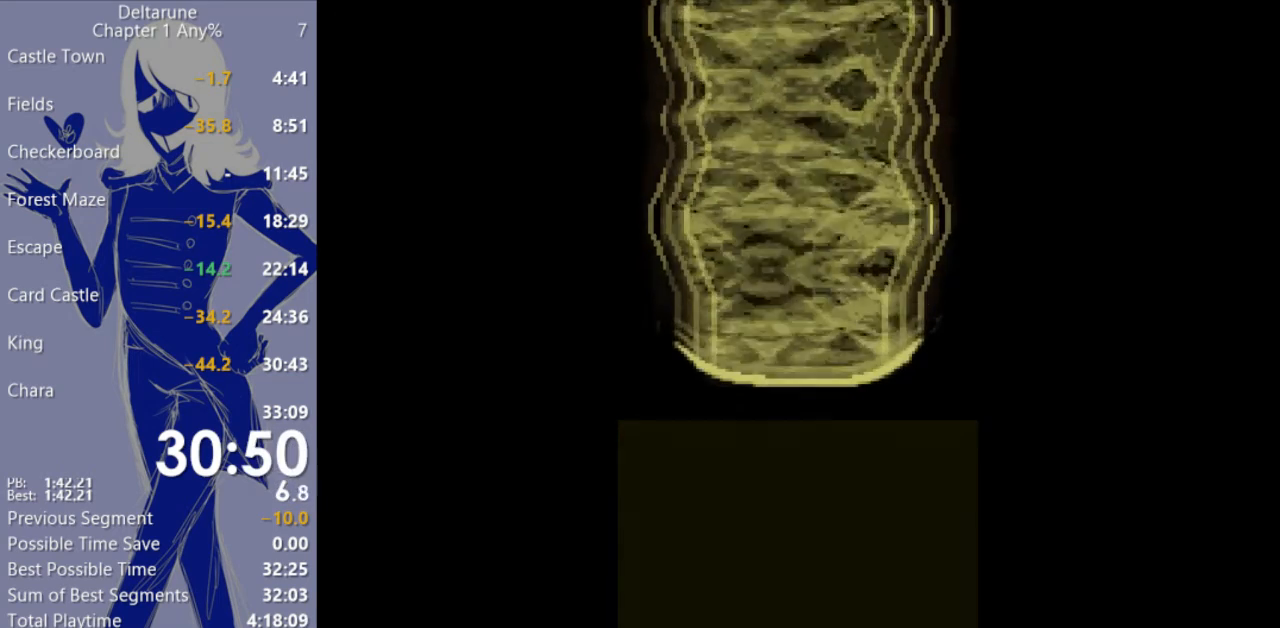
{"keys": ["c", "return", "x"], "events": [[100, "return", "up"], [167, "return", "down"], [267, "return", "up"], [333, "return", "down"], [400, "return", "up"], [467, "return", "down"]]}
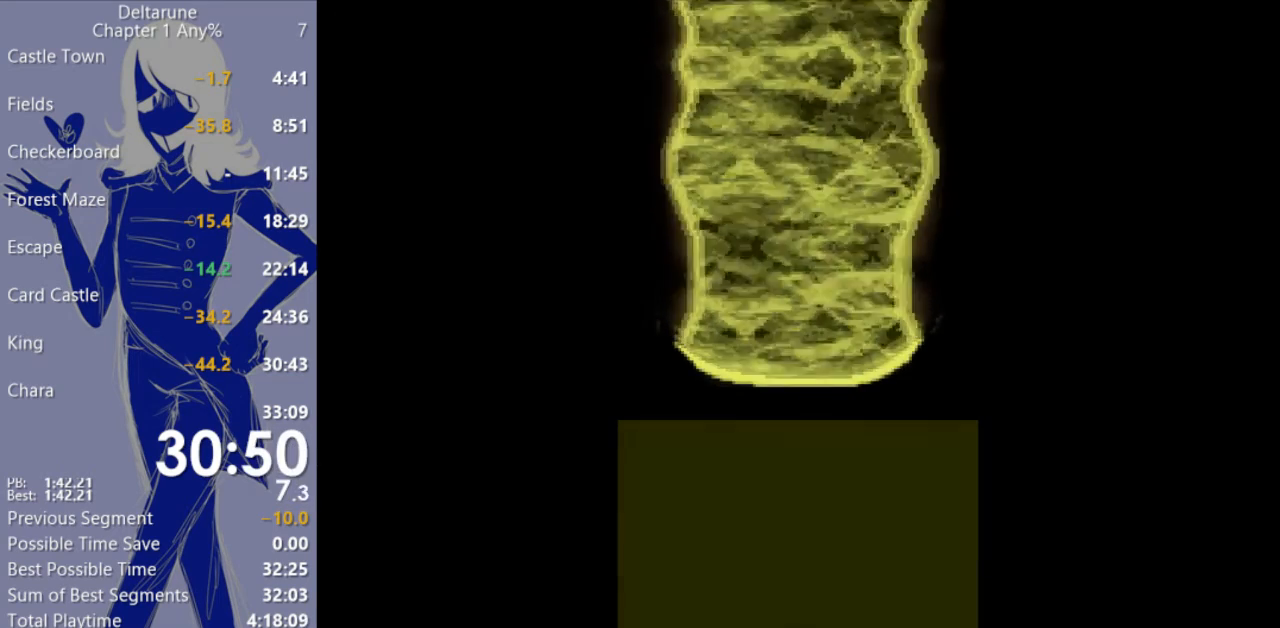
{"keys": ["c", "return", "x"], "events": [[33, "return", "up"], [100, "return", "down"], [200, "return", "up"], [267, "return", "down"], [367, "return", "up"], [433, "return", "down"]]}
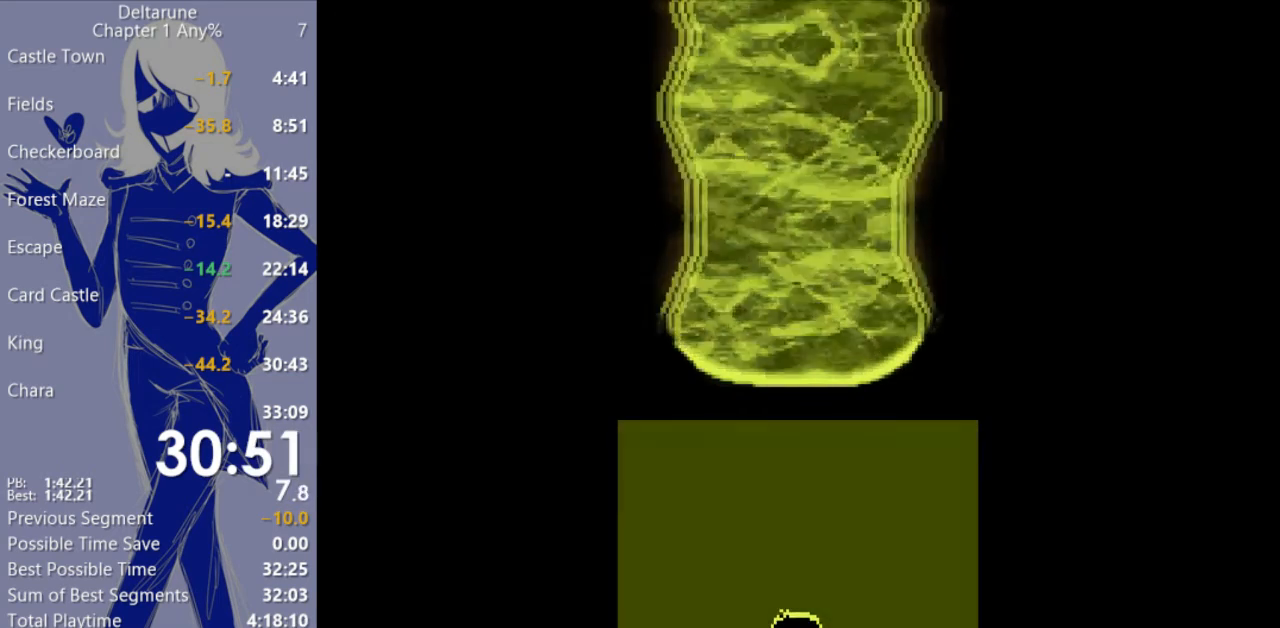
{"keys": ["c", "x"], "events": [[33, "return", "up"], [100, "return", "down"], [200, "return", "up"], [267, "return", "down"], [333, "return", "up"], [400, "return", "down"], [467, "return", "up"]]}
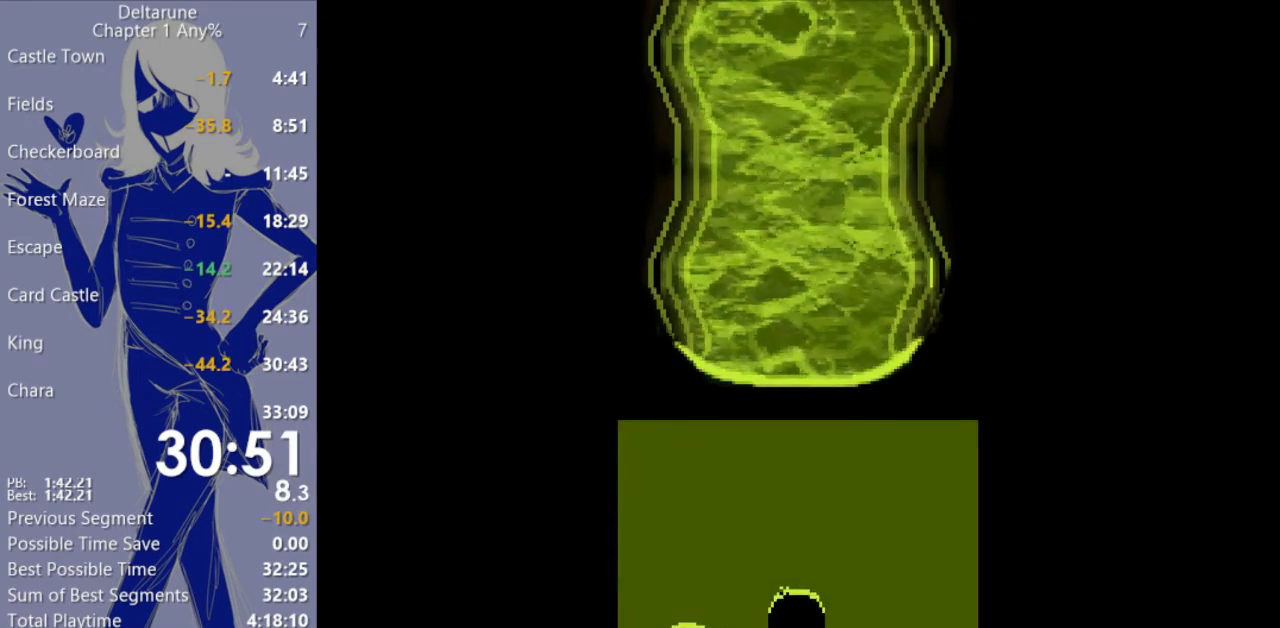
{"keys": ["c", "return", "x"], "events": [[67, "return", "down"], [133, "return", "up"], [200, "return", "down"], [267, "return", "up"], [367, "return", "down"], [433, "return", "up"], [500, "return", "down"]]}
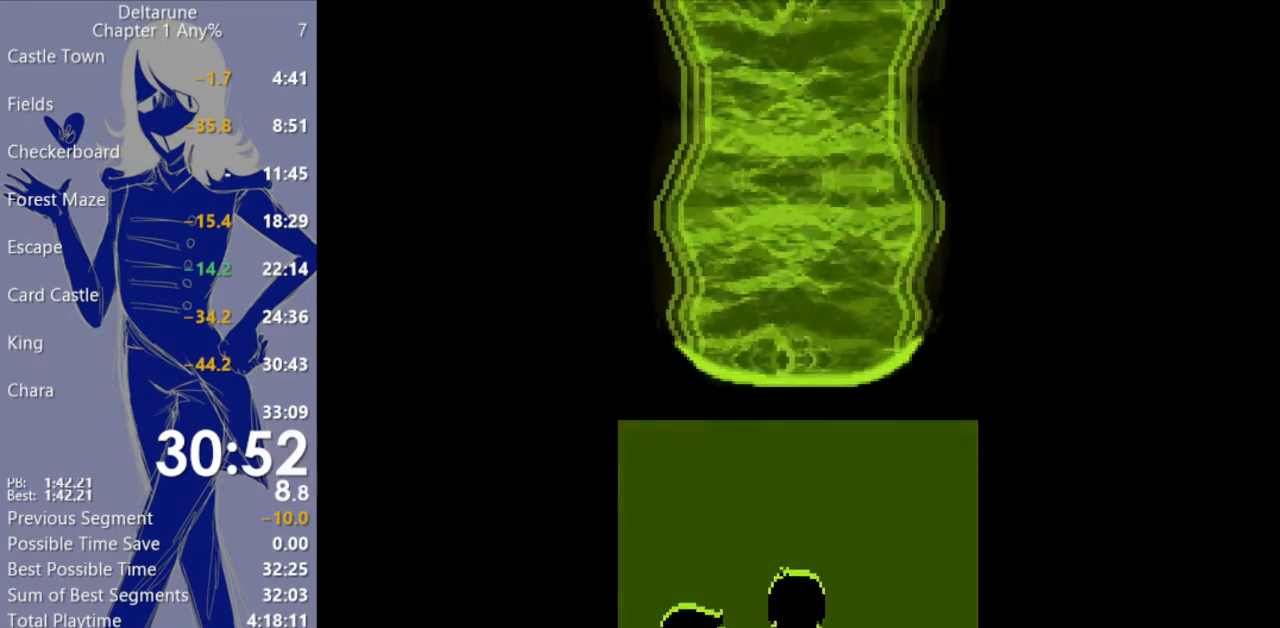
{"keys": ["c", "return", "x"], "events": [[100, "return", "up"], [200, "return", "down"], [267, "return", "up"], [333, "return", "down"], [400, "return", "up"], [500, "return", "down"]]}
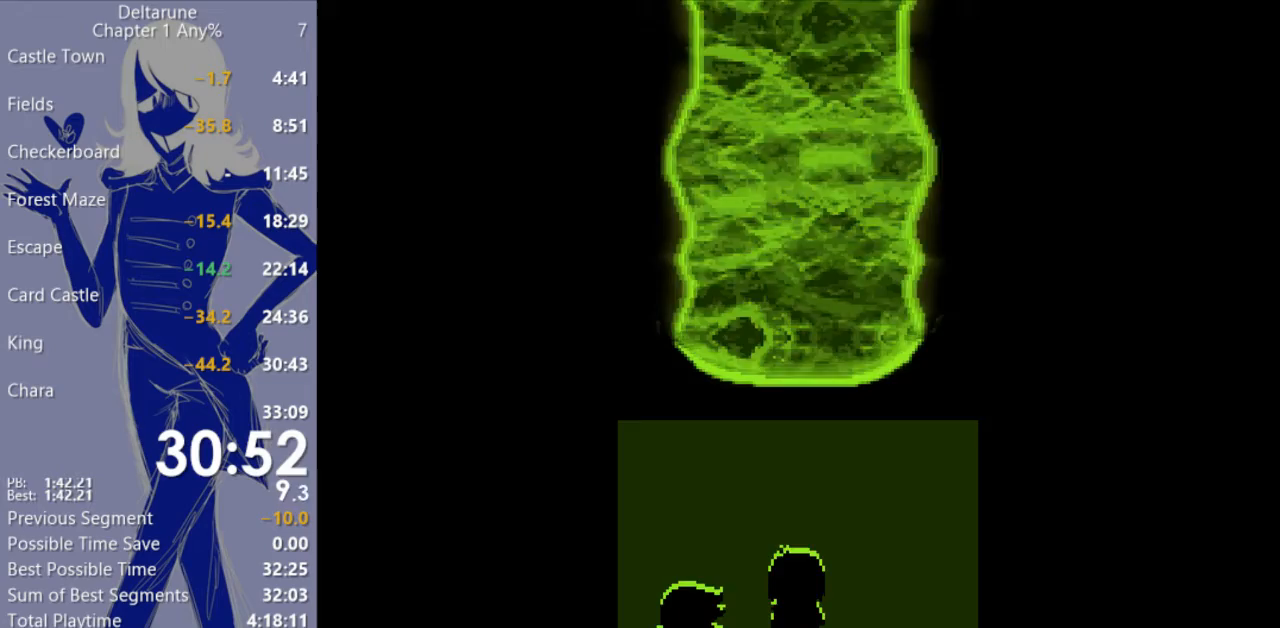
{"keys": ["c", "return", "x"], "events": [[67, "return", "up"], [133, "return", "down"], [200, "return", "up"], [300, "return", "down"]]}
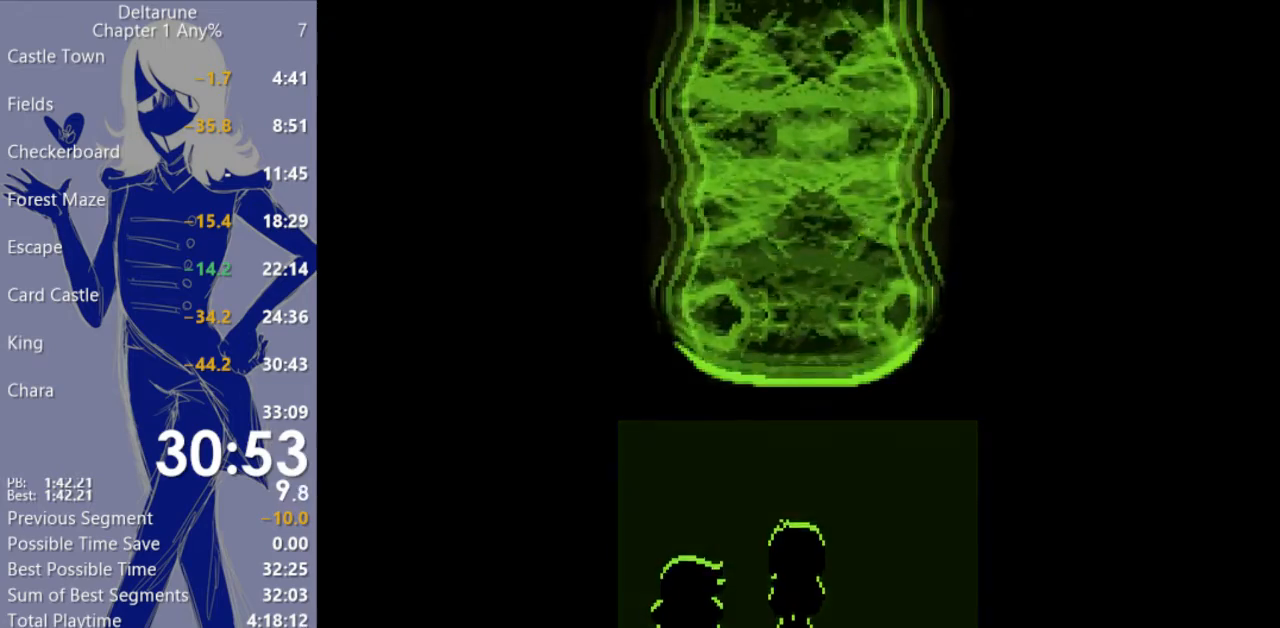
{"keys": ["c", "return", "x"], "events": [[33, "return", "up"], [100, "return", "down"], [267, "return", "up"], [333, "return", "down"], [400, "return", "up"], [500, "return", "down"]]}
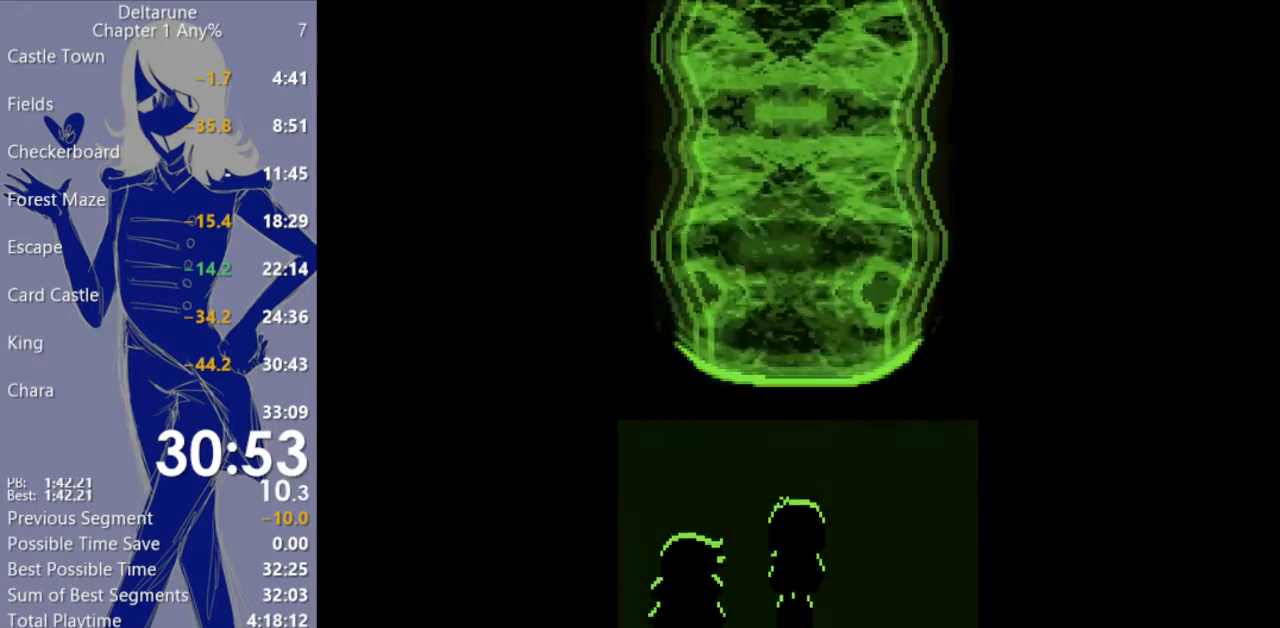
{"keys": ["c", "return", "x"], "events": [[67, "return", "up"], [133, "return", "down"], [233, "return", "up"], [300, "return", "down"], [367, "return", "up"], [467, "return", "down"]]}
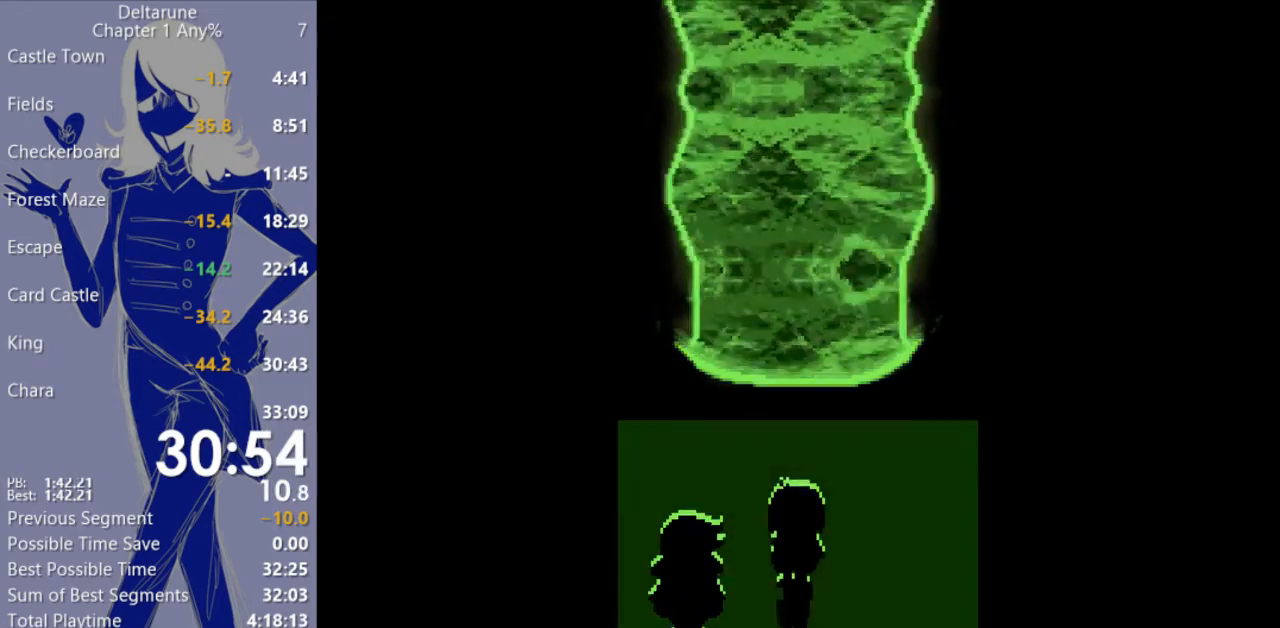
{"keys": ["c", "return", "x"], "events": [[33, "return", "up"], [100, "return", "down"], [167, "return", "up"], [300, "return", "down"], [367, "return", "up"], [467, "return", "down"]]}
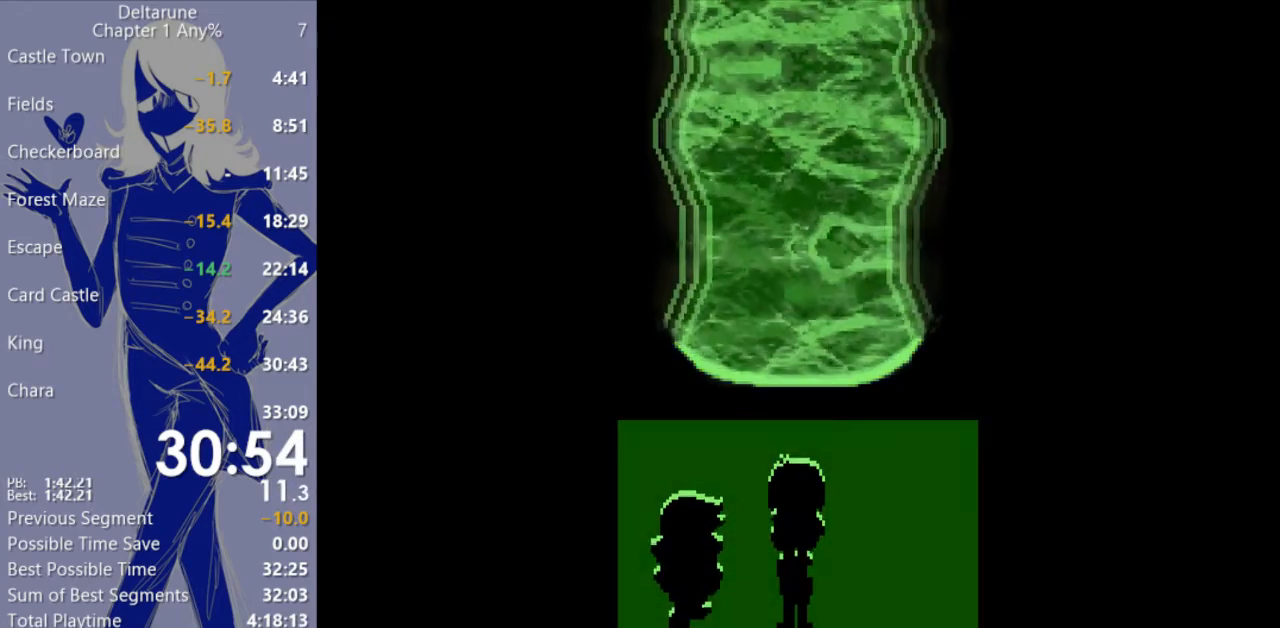
{"keys": ["c", "x"], "events": [[33, "return", "up"], [133, "return", "down"], [200, "return", "up"], [267, "return", "down"], [333, "return", "up"], [467, "return", "down"], [500, "return", "up"]]}
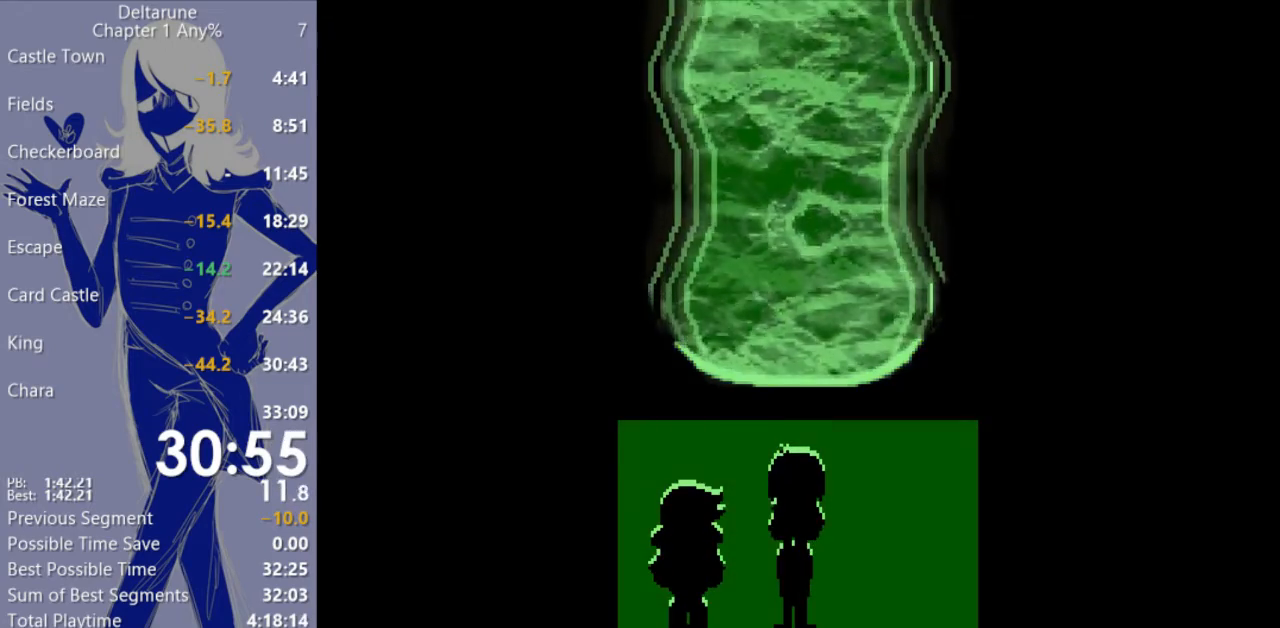
{"keys": ["c", "x"], "events": [[67, "return", "down"], [133, "return", "up"], [233, "return", "down"], [300, "return", "up"], [400, "return", "down"], [467, "return", "up"]]}
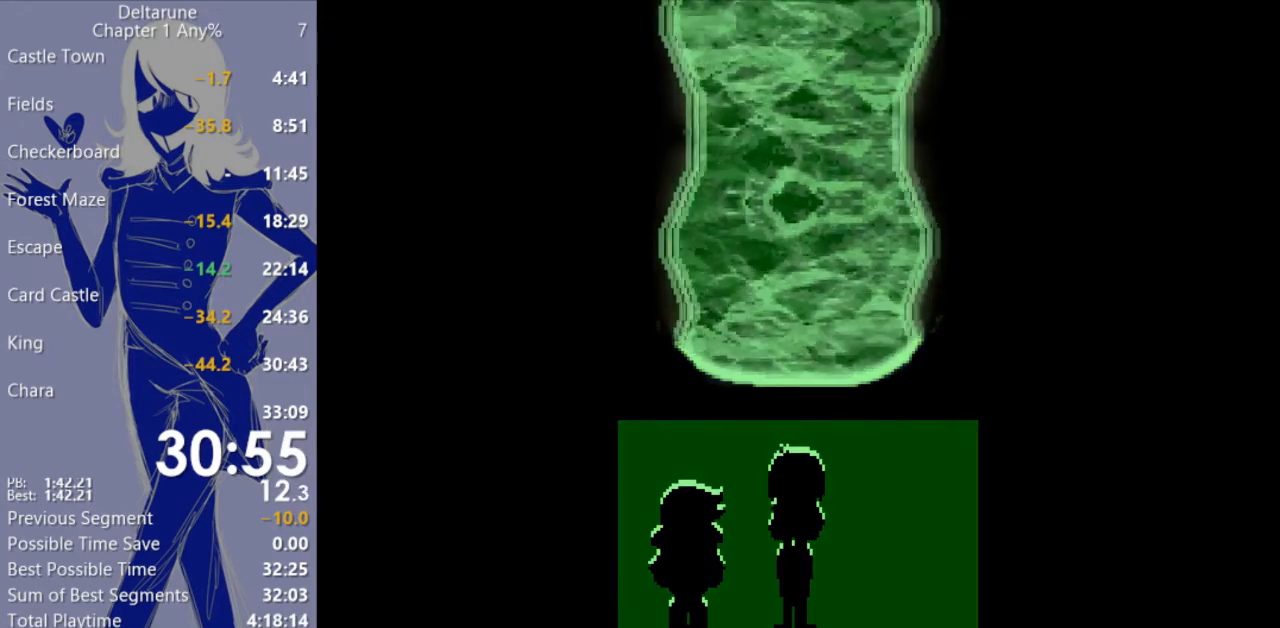
{"keys": ["c", "return", "x"], "events": [[67, "return", "down"], [133, "return", "up"], [200, "return", "down"], [300, "return", "up"], [367, "return", "down"], [433, "return", "up"], [500, "return", "down"]]}
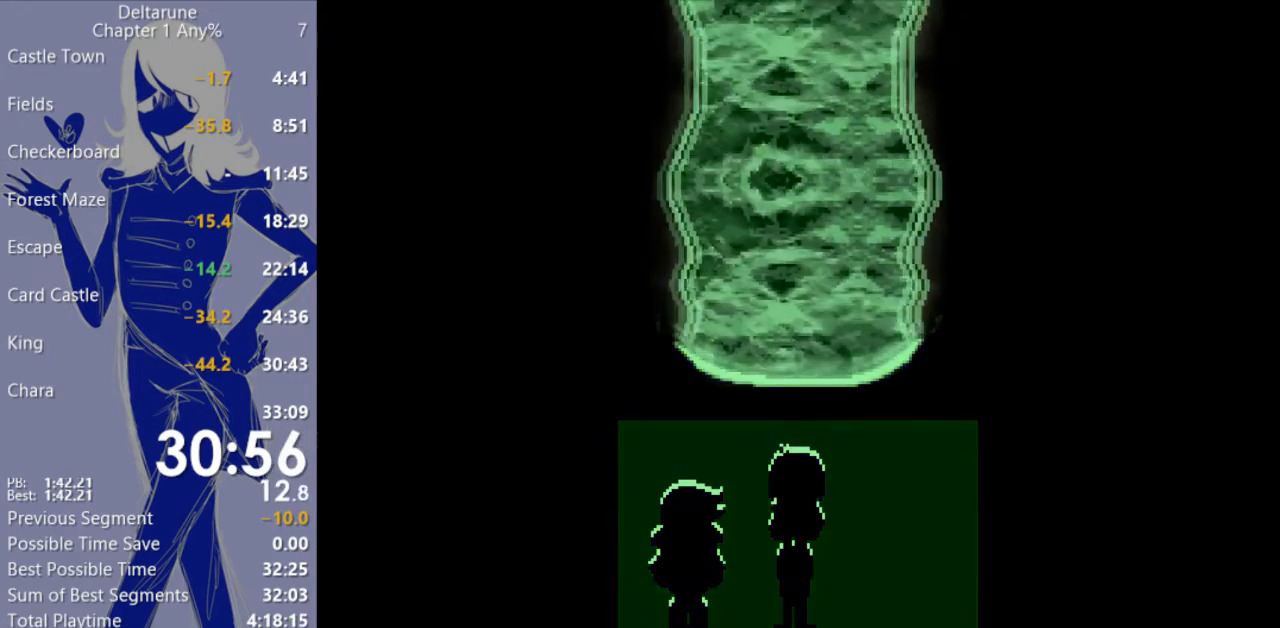
{"keys": ["c", "return", "x"], "events": [[67, "return", "up"], [167, "return", "down"], [200, "return", "up"], [300, "return", "down"], [367, "return", "up"], [467, "return", "down"]]}
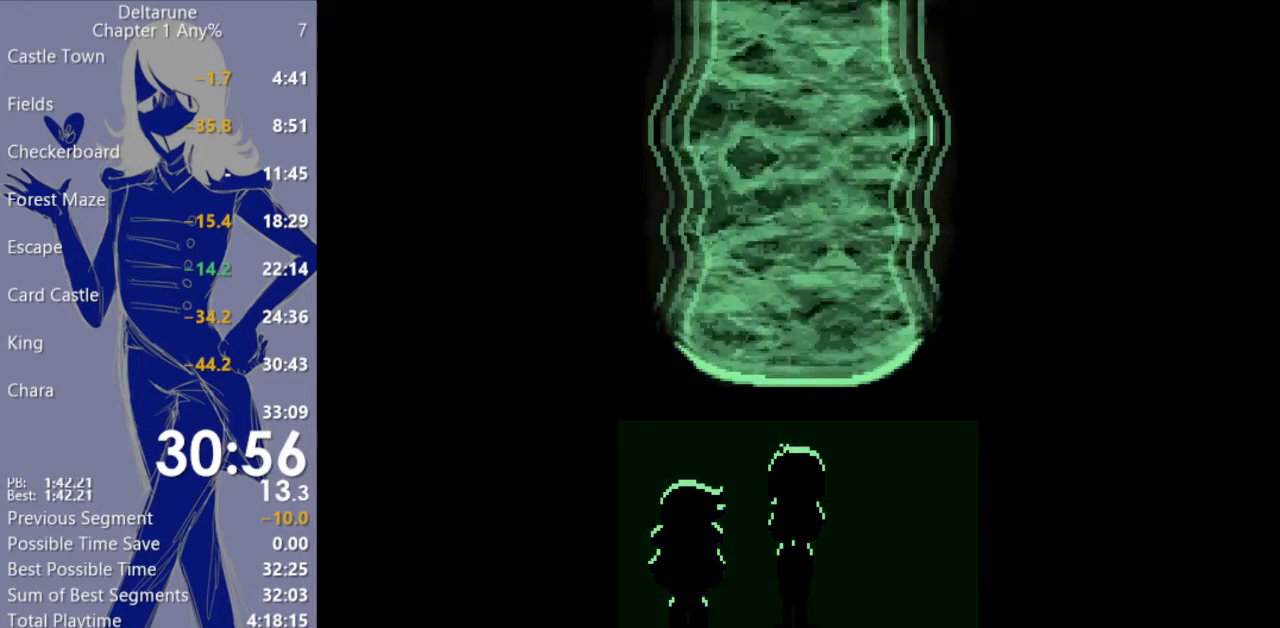
{"keys": ["c", "x"], "events": [[33, "return", "up"], [100, "return", "down"], [167, "return", "up"], [267, "return", "down"], [333, "return", "up"], [400, "return", "down"], [467, "return", "up"]]}
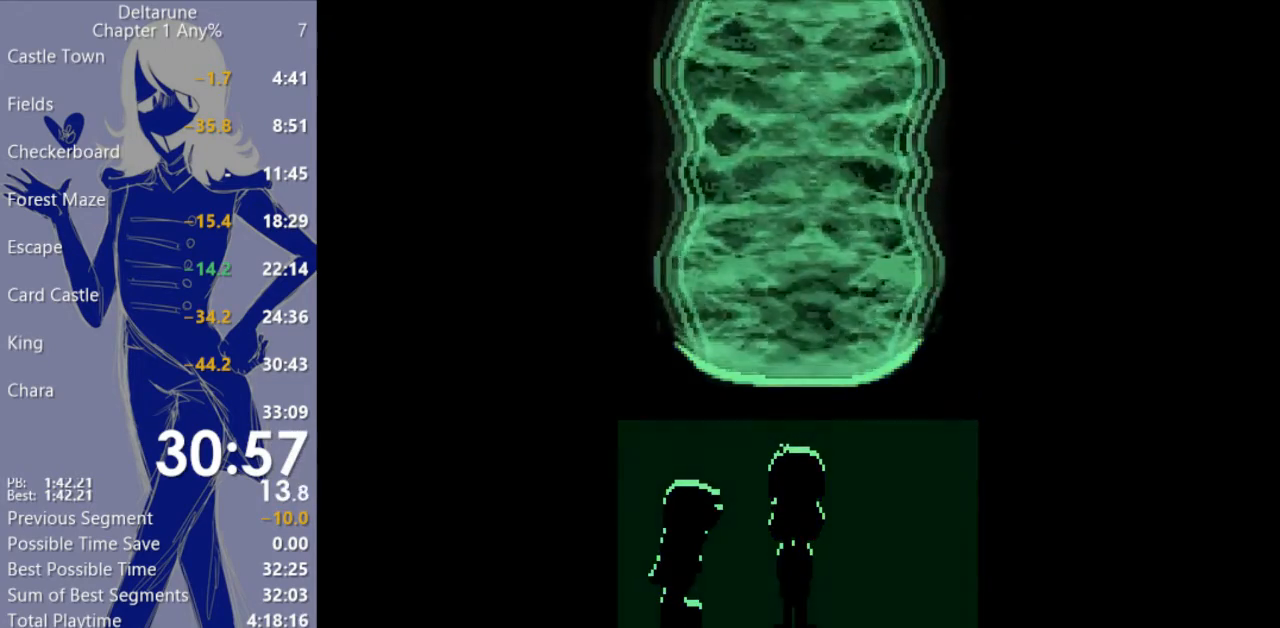
{"keys": ["c", "x"], "events": [[33, "return", "down"], [133, "return", "up"], [200, "return", "down"], [267, "return", "up"], [367, "return", "down"], [467, "return", "up"]]}
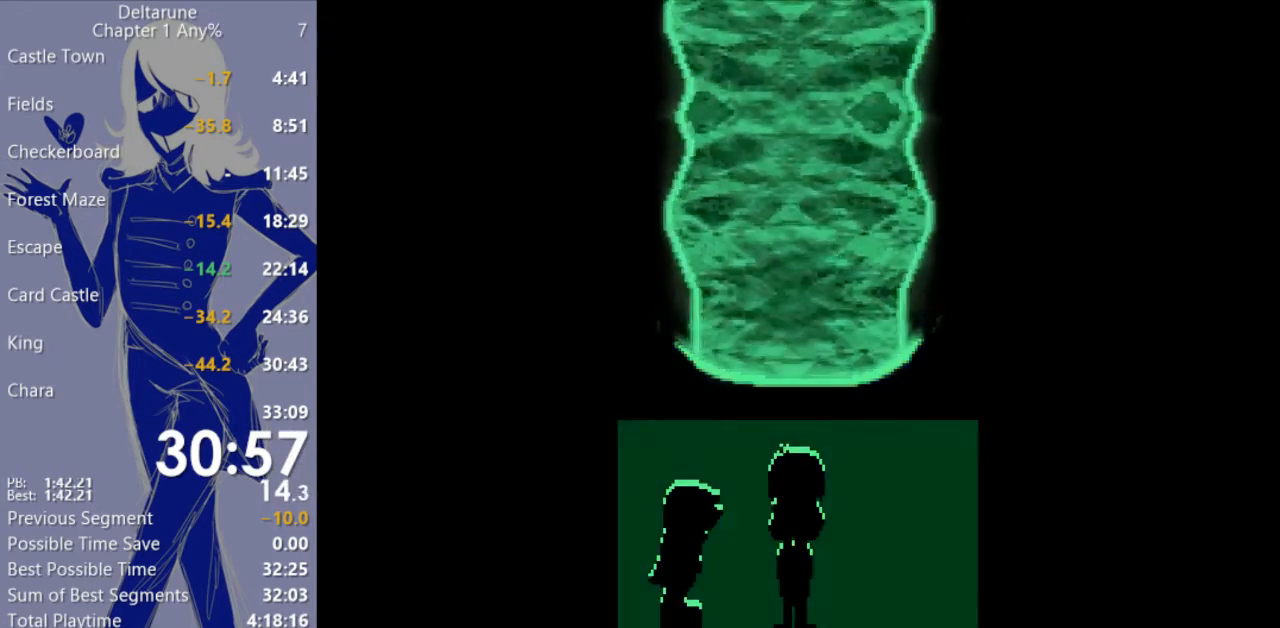
{"keys": ["c", "x"], "events": [[33, "return", "down"], [100, "return", "up"], [200, "return", "down"], [267, "return", "up"], [333, "return", "down"], [400, "return", "up"]]}
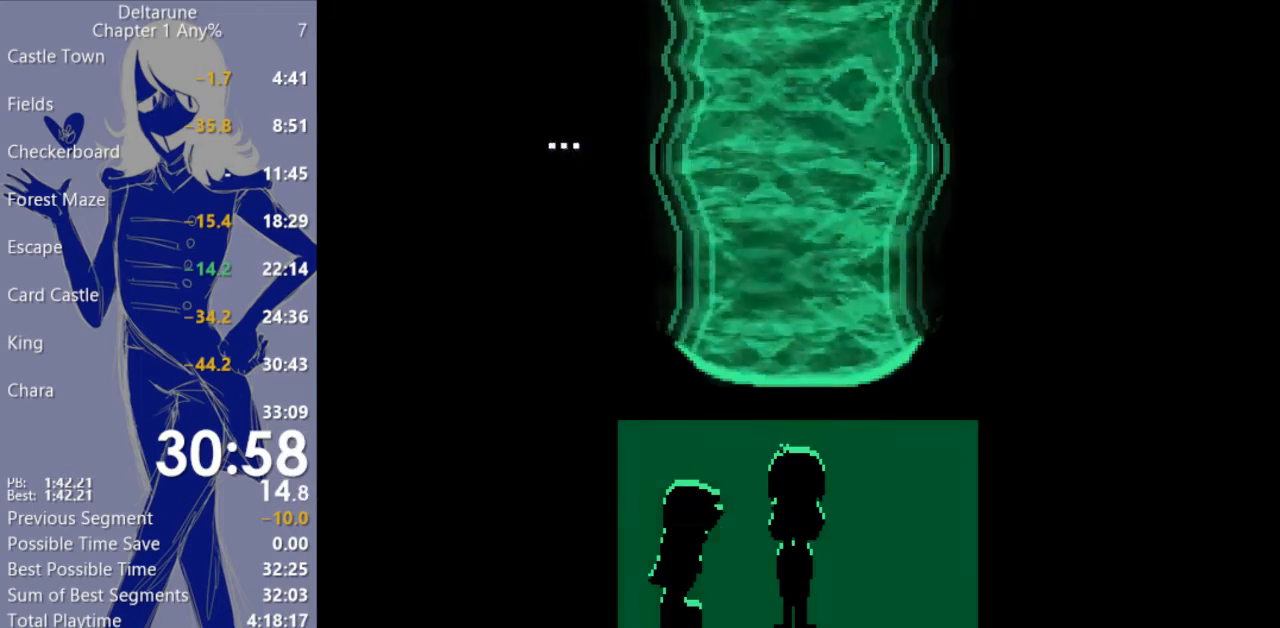
{"keys": ["c", "return", "x"], "events": [[133, "return", "down"], [200, "return", "up"], [300, "return", "down"], [367, "return", "up"], [433, "return", "down"]]}